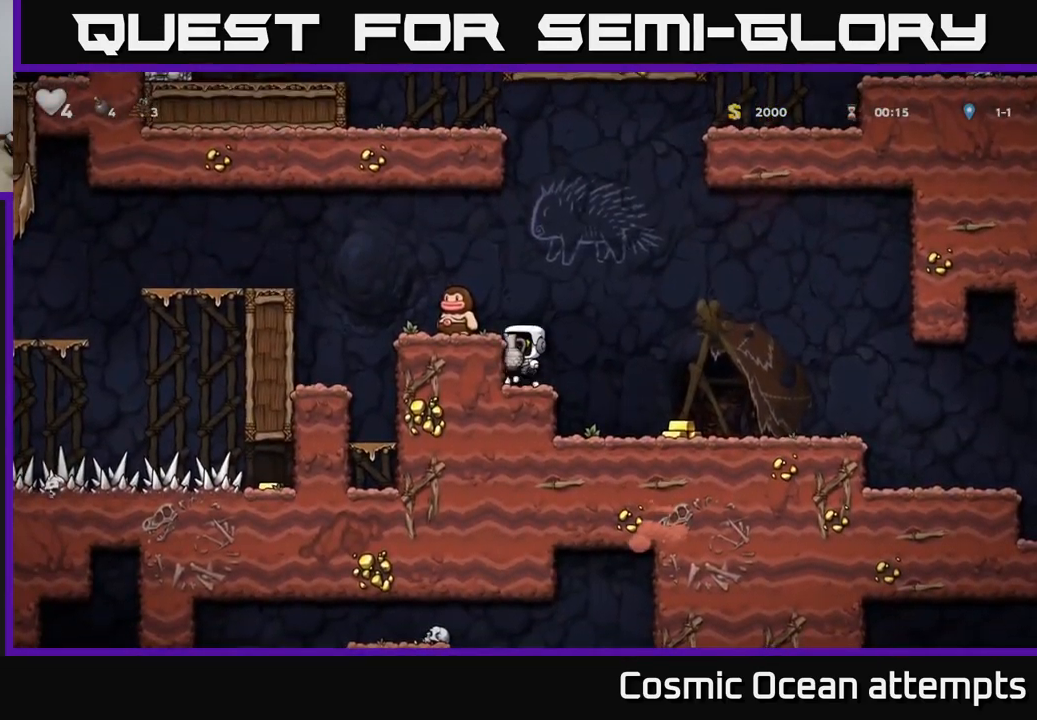
Gameplay with a controller (Xbox layout); each line is a JSON object with the inputs held at the frame after it. "events" lists button and stick changes between this image and that frame as [ms after this image, input, new state], when the widget could be followed in between.
{"buttons": ["DPAD_RIGHT"], "left_stick": "center", "right_stick": "center", "events": [[33, "A", "up"], [117, "X", "down"], [200, "X", "up"], [267, "DPAD_RIGHT", "down"]]}
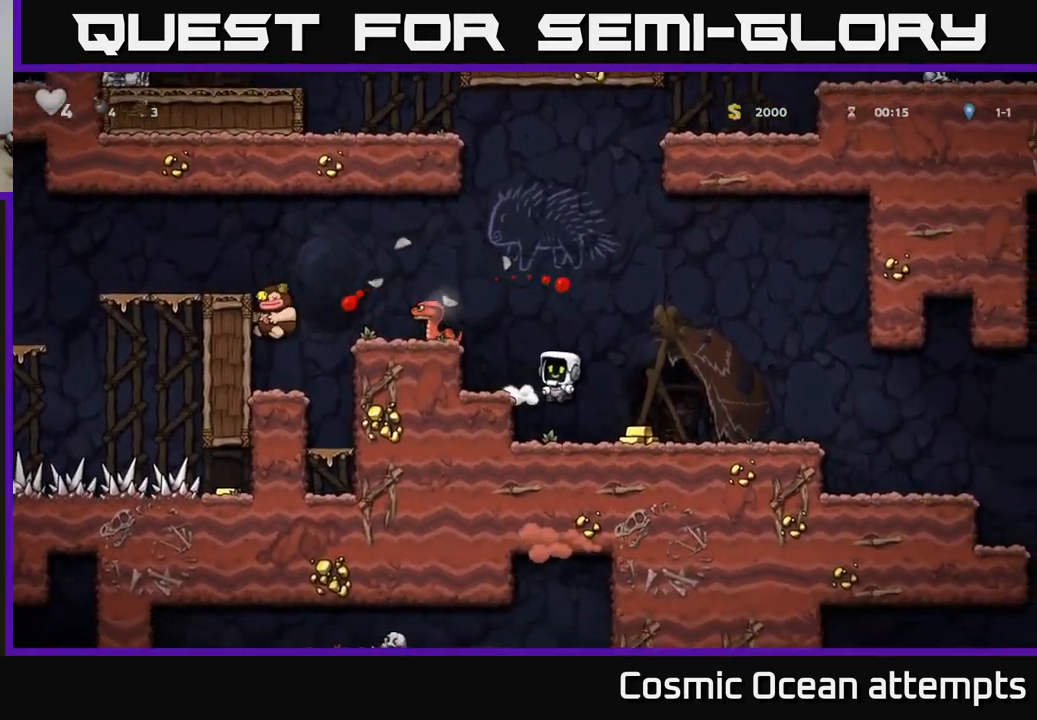
{"buttons": ["A", "DPAD_LEFT"], "left_stick": "center", "right_stick": "center", "events": [[200, "DPAD_RIGHT", "up"], [283, "DPAD_LEFT", "down"], [433, "A", "down"]]}
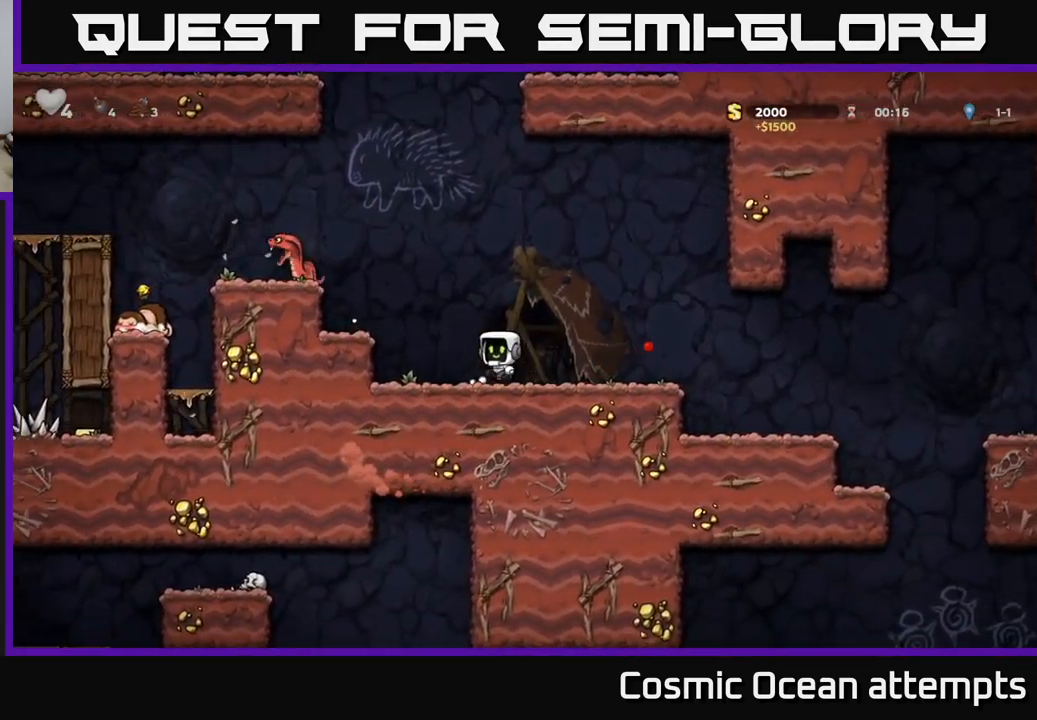
{"buttons": ["A", "X"], "left_stick": "center", "right_stick": "center", "events": [[83, "A", "up"], [183, "DPAD_LEFT", "up"], [417, "A", "down"], [433, "X", "down"]]}
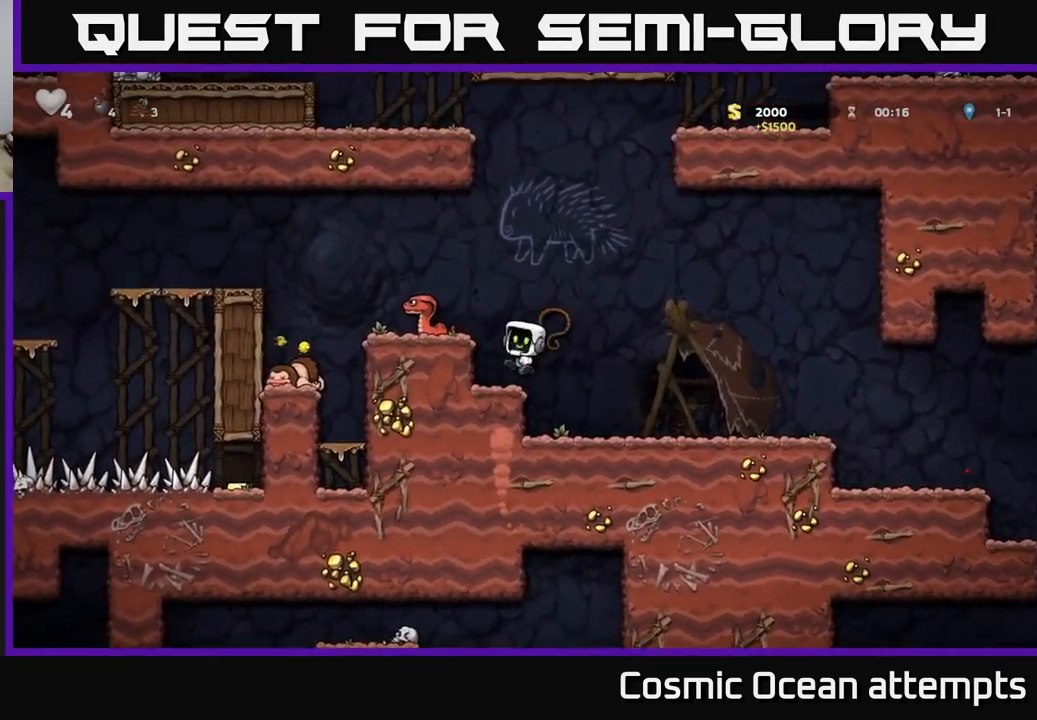
{"buttons": ["A", "DPAD_LEFT"], "left_stick": "center", "right_stick": "center", "events": [[17, "DPAD_LEFT", "down"], [50, "X", "up"], [100, "A", "up"], [200, "DPAD_LEFT", "up"], [383, "DPAD_LEFT", "down"], [417, "A", "down"]]}
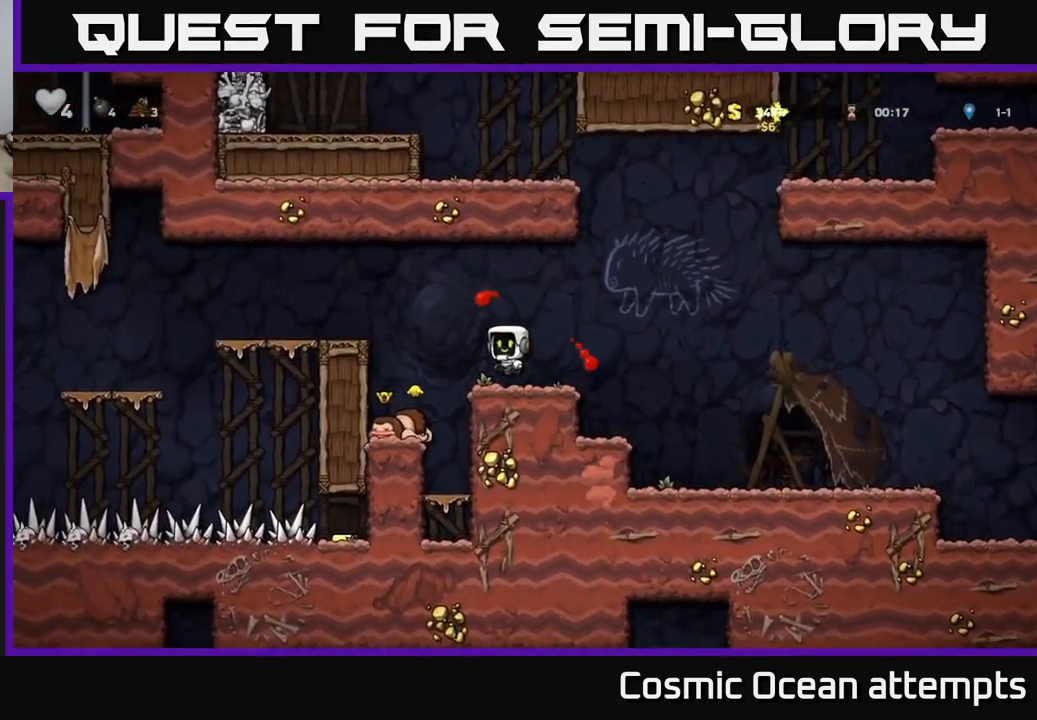
{"buttons": ["DPAD_LEFT"], "left_stick": "center", "right_stick": "center", "events": [[50, "A", "up"]]}
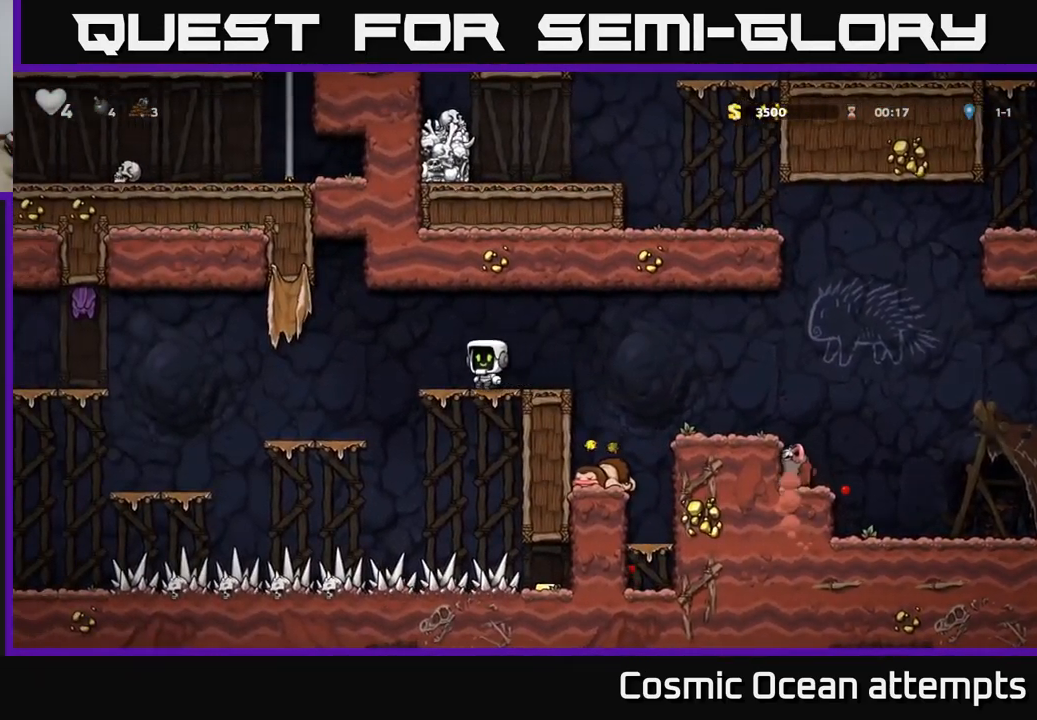
{"buttons": [], "left_stick": "center", "right_stick": "center", "events": [[17, "DPAD_LEFT", "up"], [317, "DPAD_LEFT", "down"], [500, "DPAD_LEFT", "up"]]}
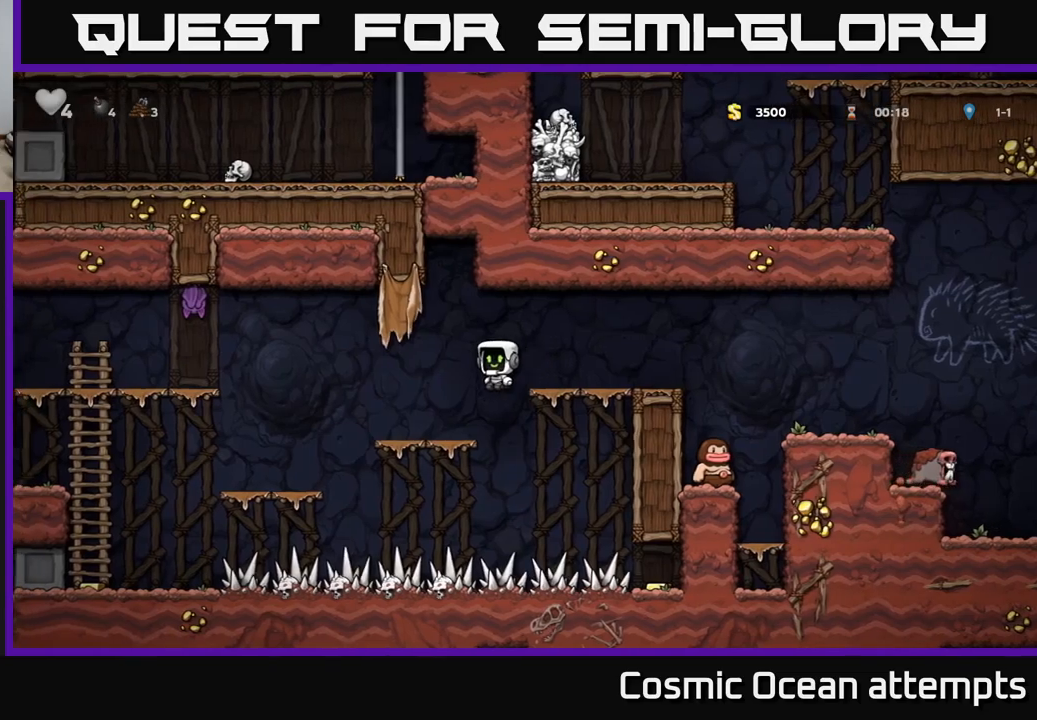
{"buttons": ["DPAD_LEFT"], "left_stick": "center", "right_stick": "center", "events": [[100, "DPAD_LEFT", "down"]]}
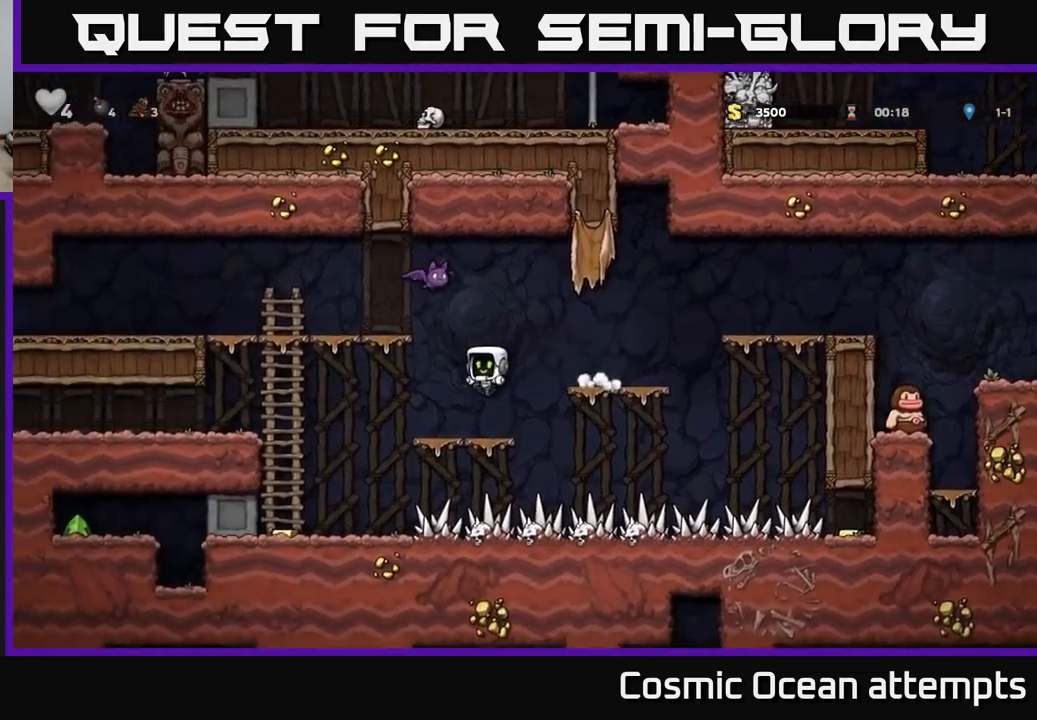
{"buttons": ["DPAD_LEFT"], "left_stick": "center", "right_stick": "center", "events": [[267, "DPAD_LEFT", "up"], [450, "DPAD_LEFT", "down"]]}
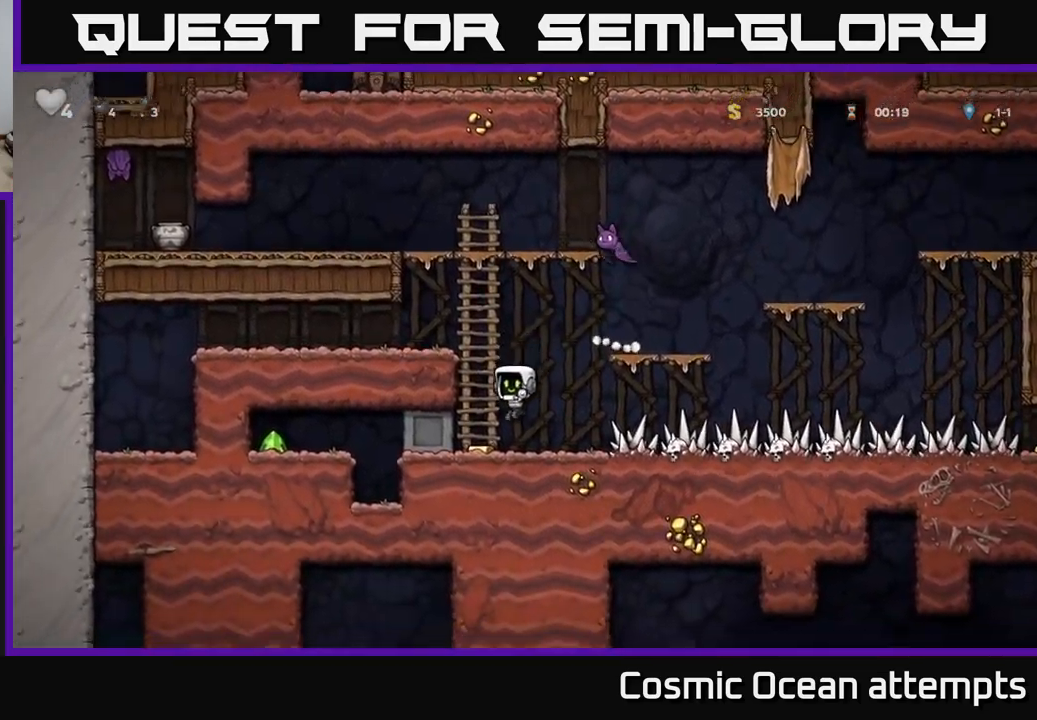
{"buttons": ["DPAD_LEFT"], "left_stick": "center", "right_stick": "center", "events": []}
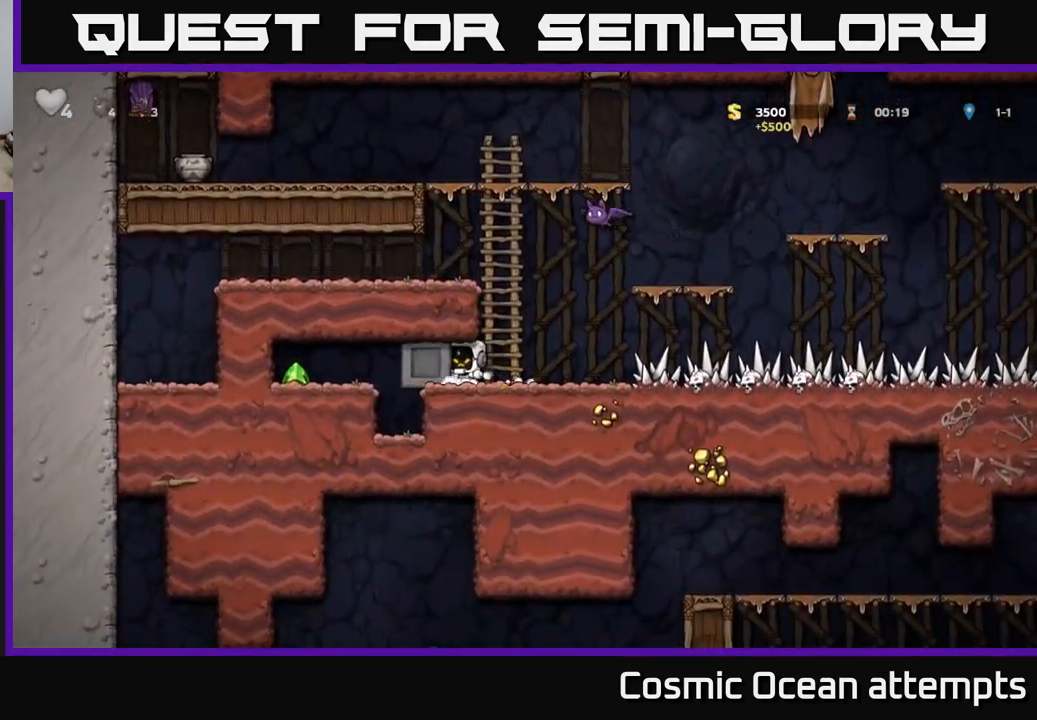
{"buttons": ["DPAD_LEFT"], "left_stick": "center", "right_stick": "center", "events": []}
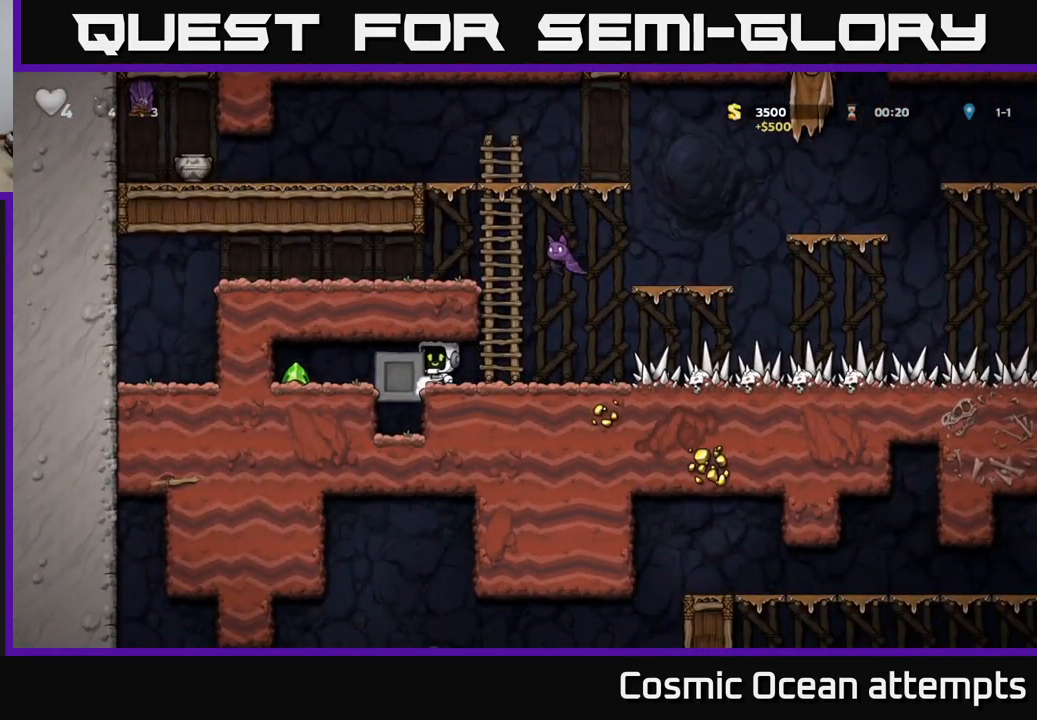
{"buttons": [], "left_stick": "center", "right_stick": "center", "events": [[500, "DPAD_LEFT", "up"]]}
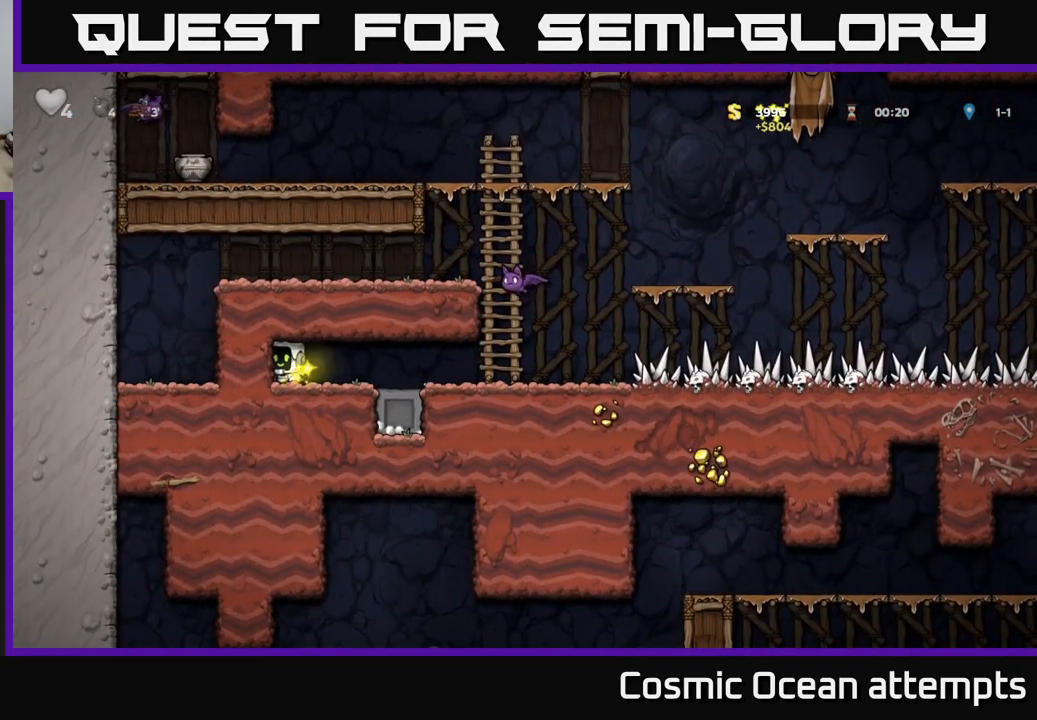
{"buttons": ["DPAD_RIGHT"], "left_stick": "center", "right_stick": "center", "events": [[100, "DPAD_RIGHT", "down"]]}
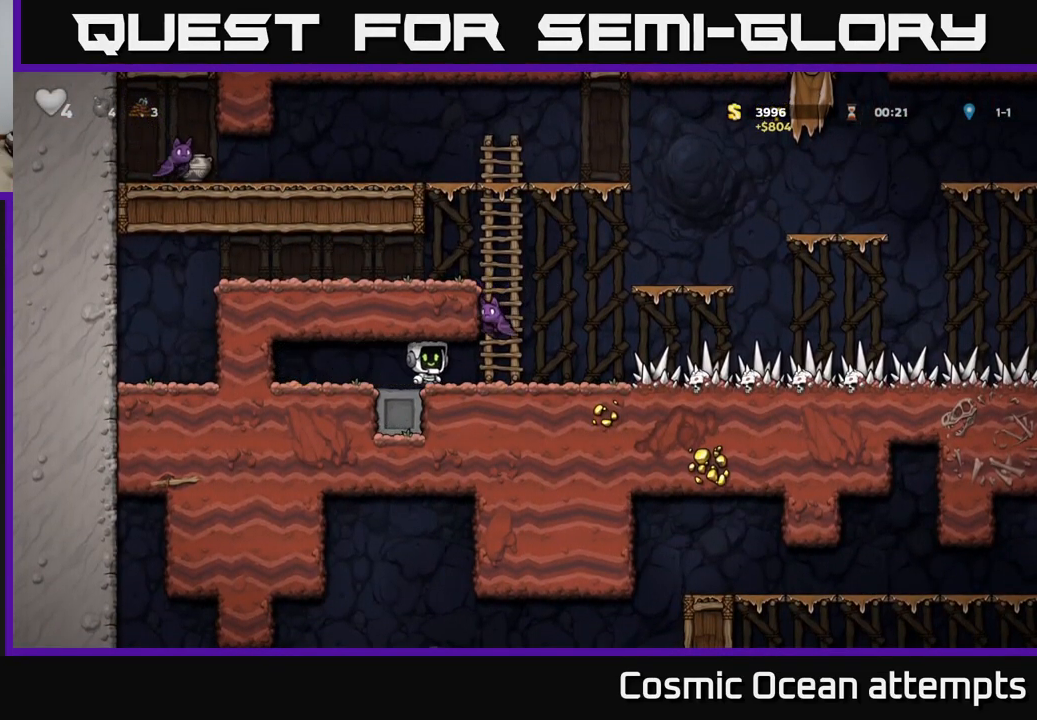
{"buttons": ["DPAD_RIGHT"], "left_stick": "center", "right_stick": "center", "events": [[34, "X", "down"], [117, "X", "up"]]}
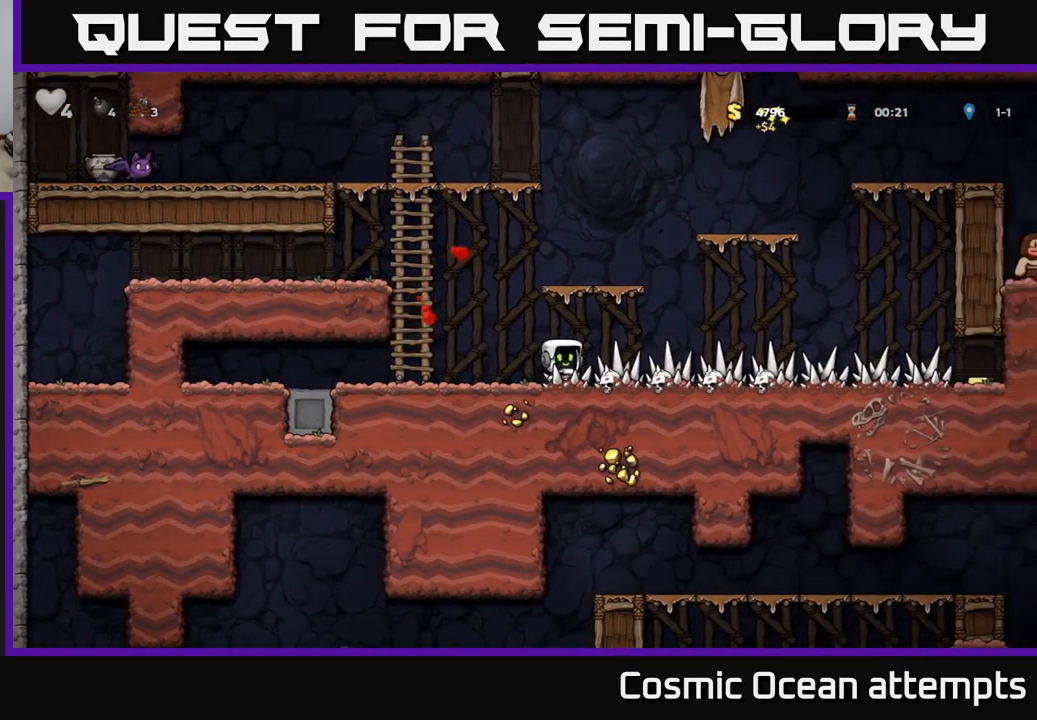
{"buttons": ["DPAD_RIGHT"], "left_stick": "center", "right_stick": "center", "events": []}
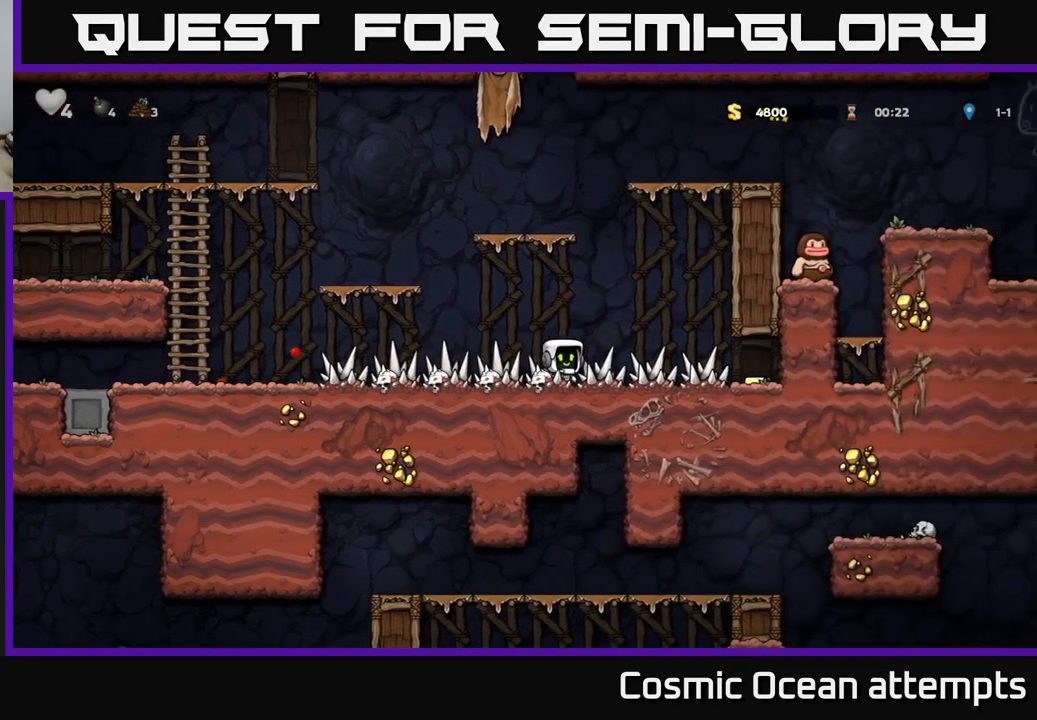
{"buttons": ["DPAD_LEFT"], "left_stick": "center", "right_stick": "center", "events": [[450, "DPAD_RIGHT", "up"], [484, "DPAD_LEFT", "down"]]}
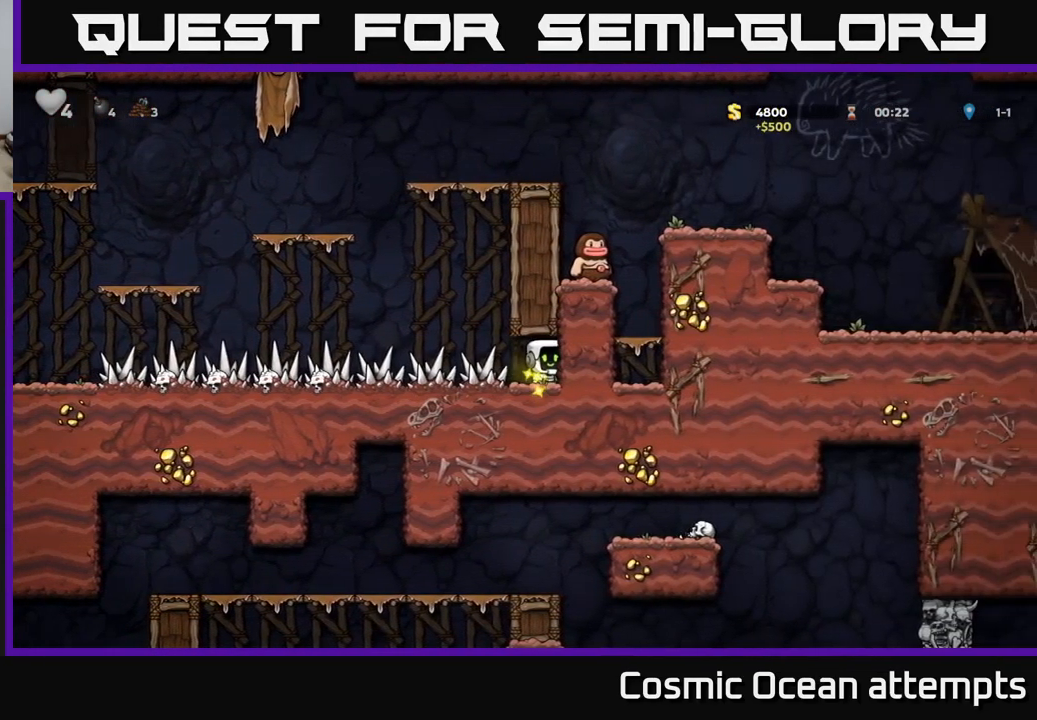
{"buttons": ["DPAD_LEFT"], "left_stick": "center", "right_stick": "center", "events": []}
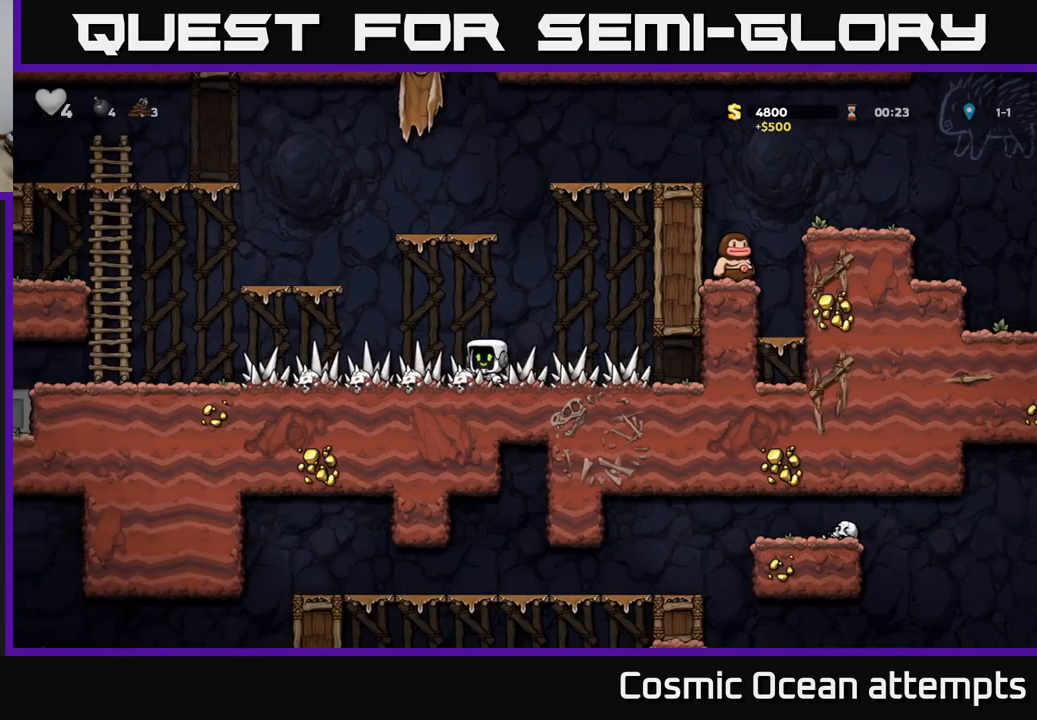
{"buttons": ["DPAD_LEFT"], "left_stick": "center", "right_stick": "center", "events": []}
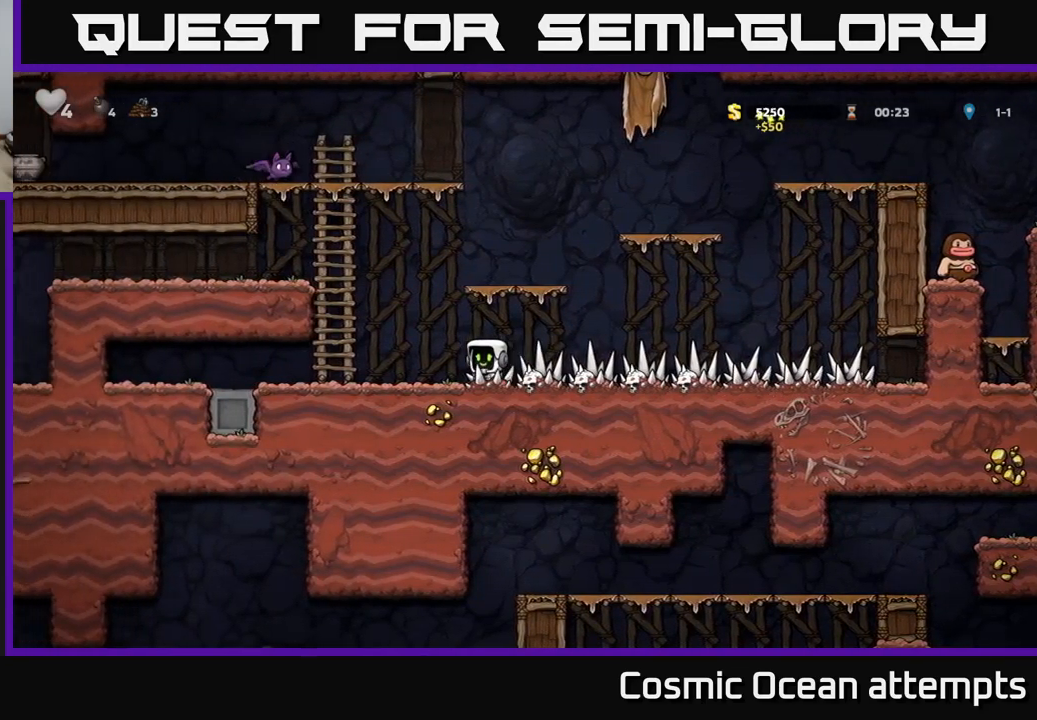
{"buttons": ["X", "DPAD_RIGHT"], "left_stick": "center", "right_stick": "center", "events": [[67, "A", "down"], [250, "A", "up"], [250, "DPAD_UP", "down"], [300, "DPAD_LEFT", "up"], [417, "DPAD_RIGHT", "down"], [450, "DPAD_UP", "up"], [500, "X", "down"]]}
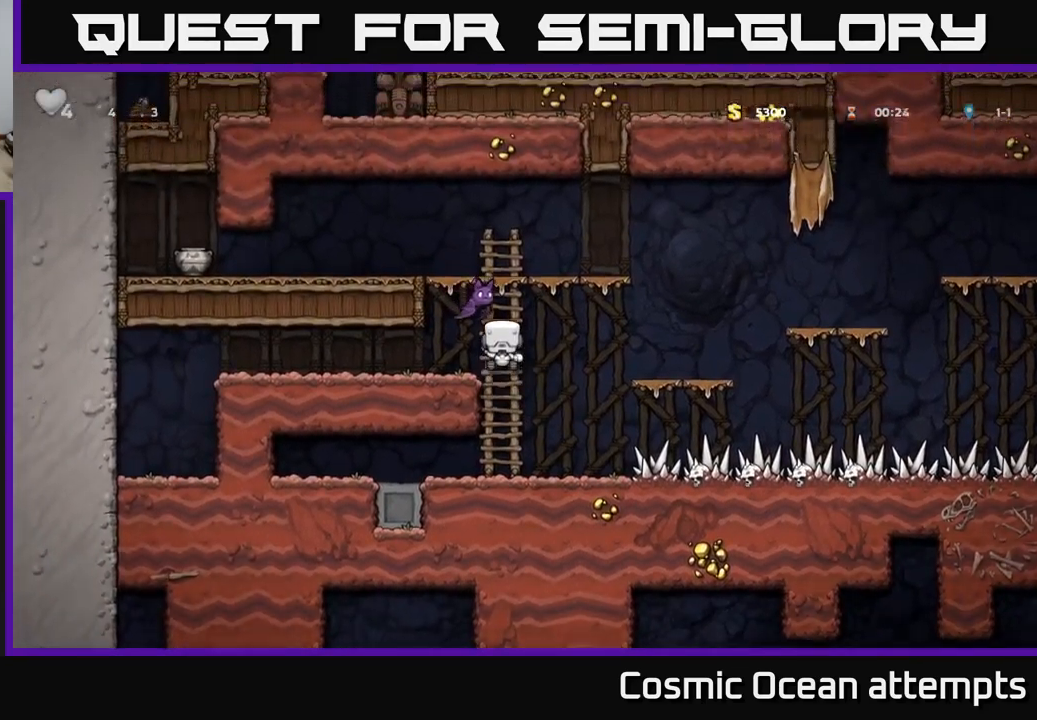
{"buttons": ["DPAD_UP"], "left_stick": "center", "right_stick": "center", "events": [[117, "X", "up"], [150, "DPAD_RIGHT", "up"], [467, "DPAD_UP", "down"]]}
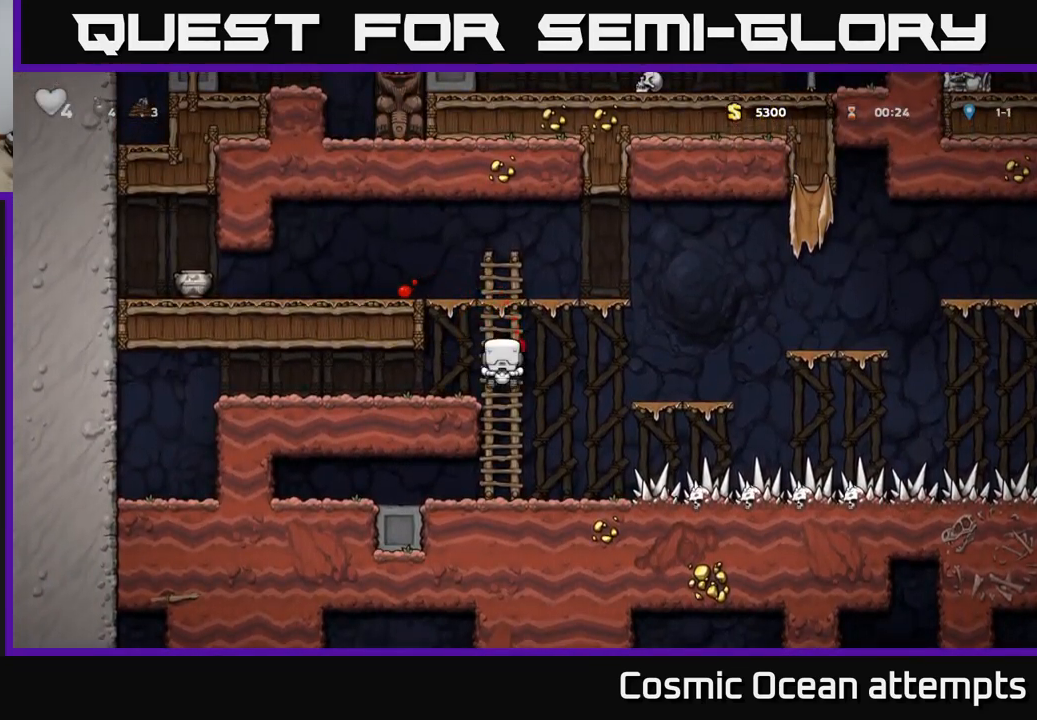
{"buttons": ["DPAD_LEFT"], "left_stick": "center", "right_stick": "center", "events": [[184, "A", "down"], [234, "DPAD_LEFT", "down"], [267, "DPAD_UP", "up"], [384, "A", "up"]]}
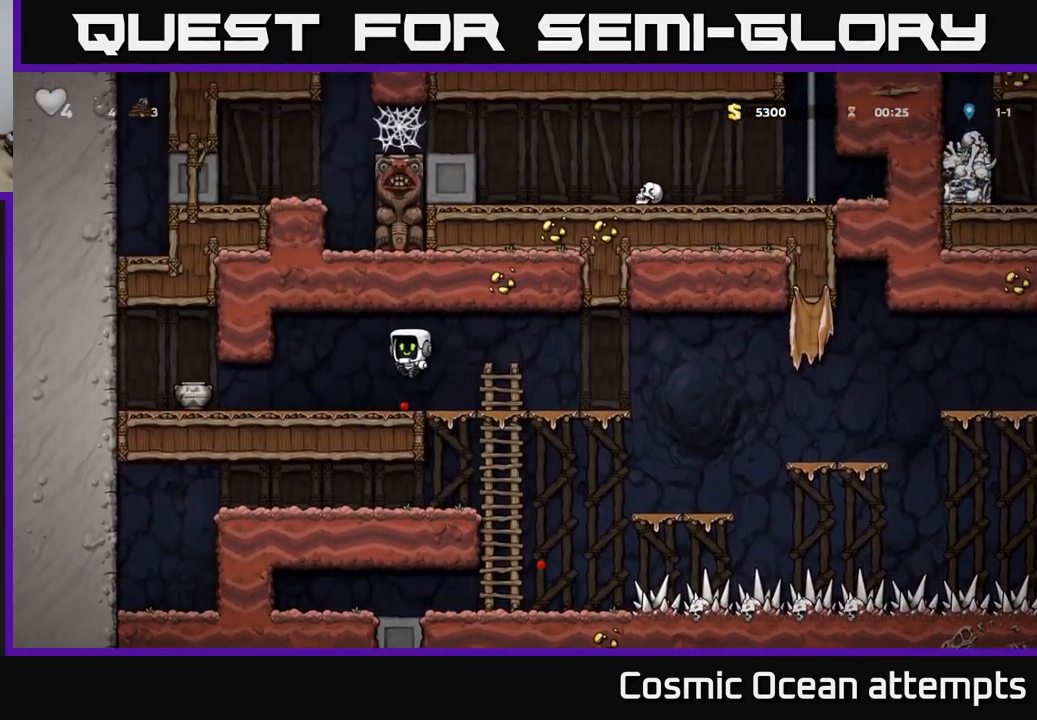
{"buttons": ["DPAD_RIGHT"], "left_stick": "center", "right_stick": "center", "events": [[50, "X", "down"], [167, "X", "up"], [300, "DPAD_LEFT", "up"], [317, "DPAD_RIGHT", "down"]]}
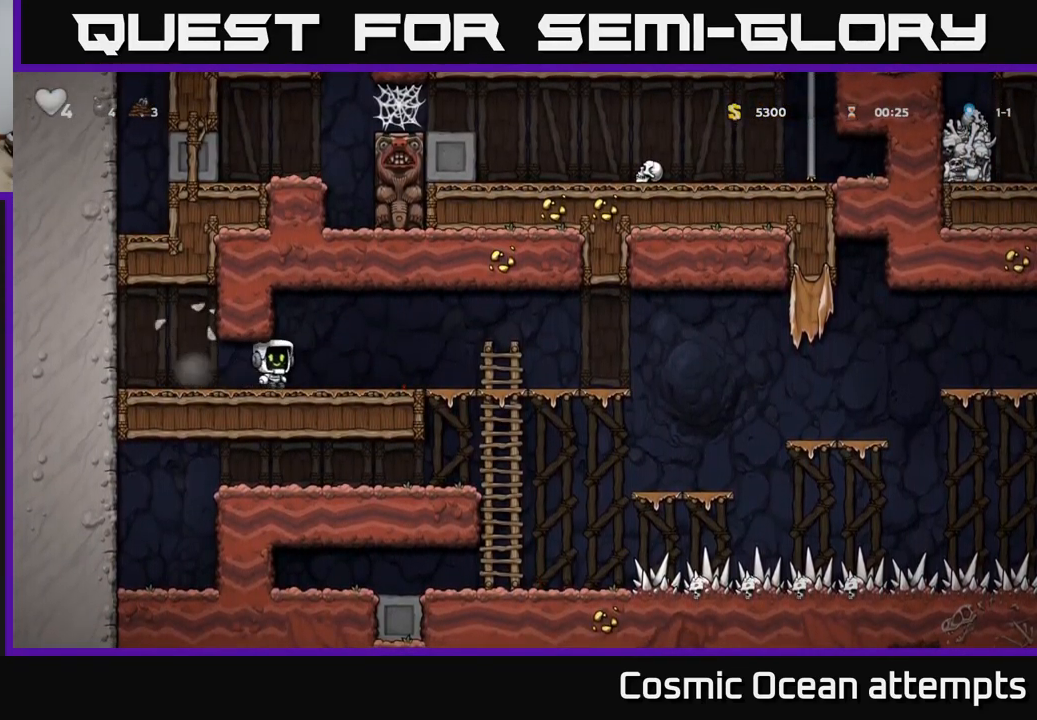
{"buttons": ["DPAD_RIGHT"], "left_stick": "center", "right_stick": "center", "events": [[134, "DPAD_RIGHT", "up"], [167, "DPAD_LEFT", "down"], [367, "DPAD_LEFT", "up"], [384, "DPAD_RIGHT", "down"]]}
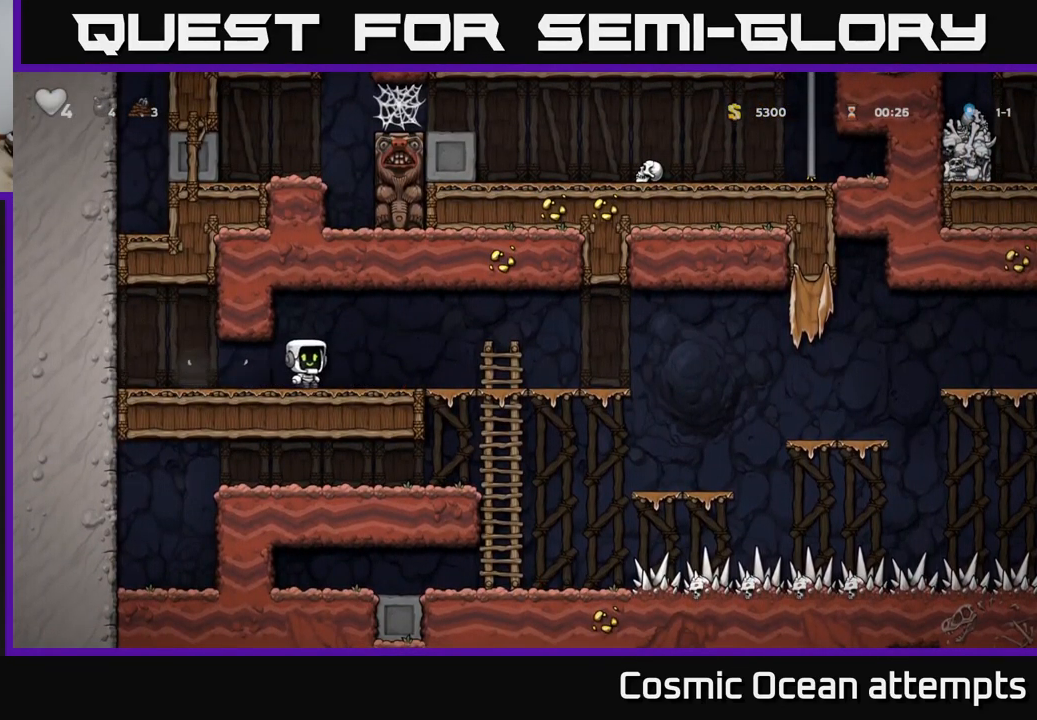
{"buttons": ["DPAD_RIGHT"], "left_stick": "center", "right_stick": "center", "events": []}
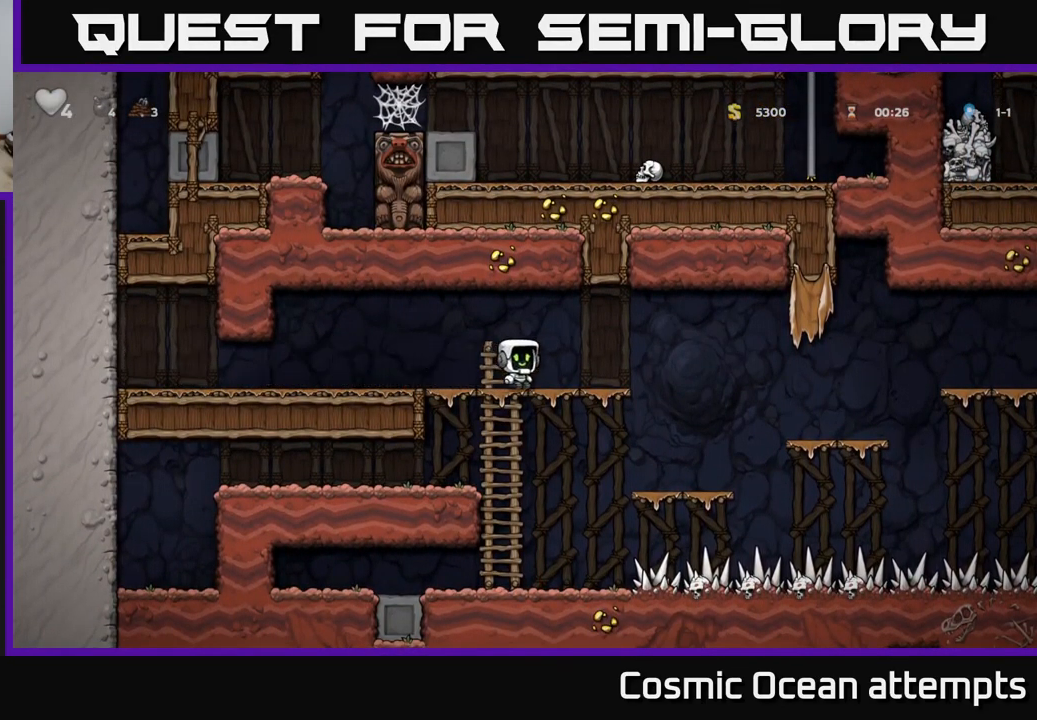
{"buttons": ["DPAD_RIGHT"], "left_stick": "center", "right_stick": "center", "events": [[167, "A", "down"], [234, "A", "up"]]}
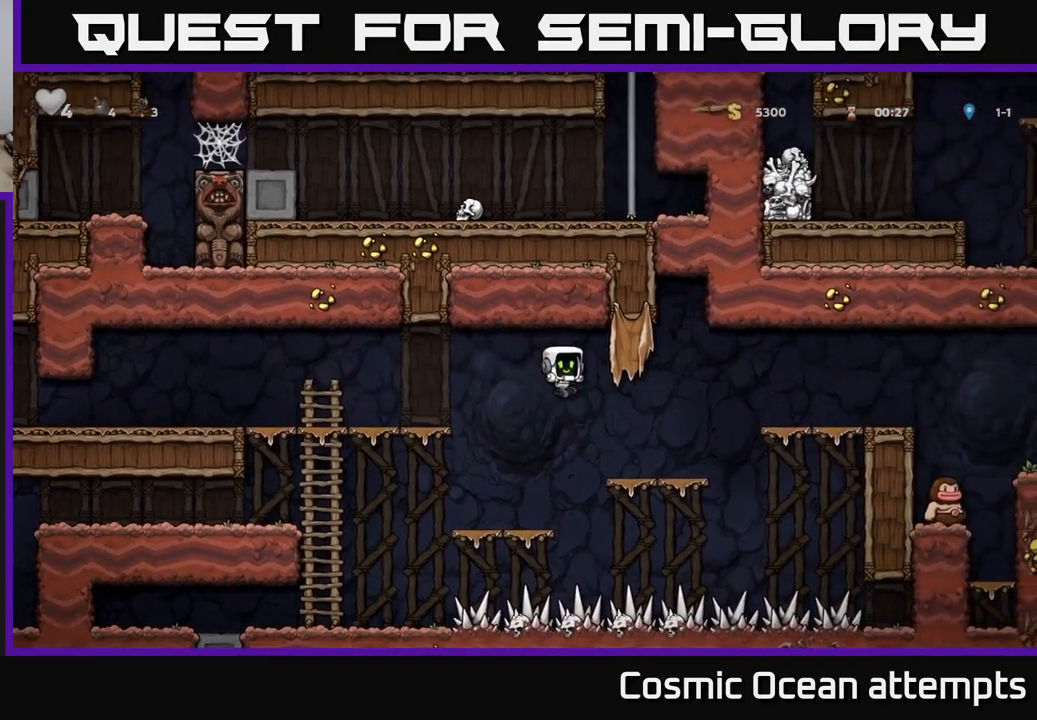
{"buttons": ["DPAD_RIGHT"], "left_stick": "center", "right_stick": "center", "events": [[250, "A", "down"], [417, "A", "up"]]}
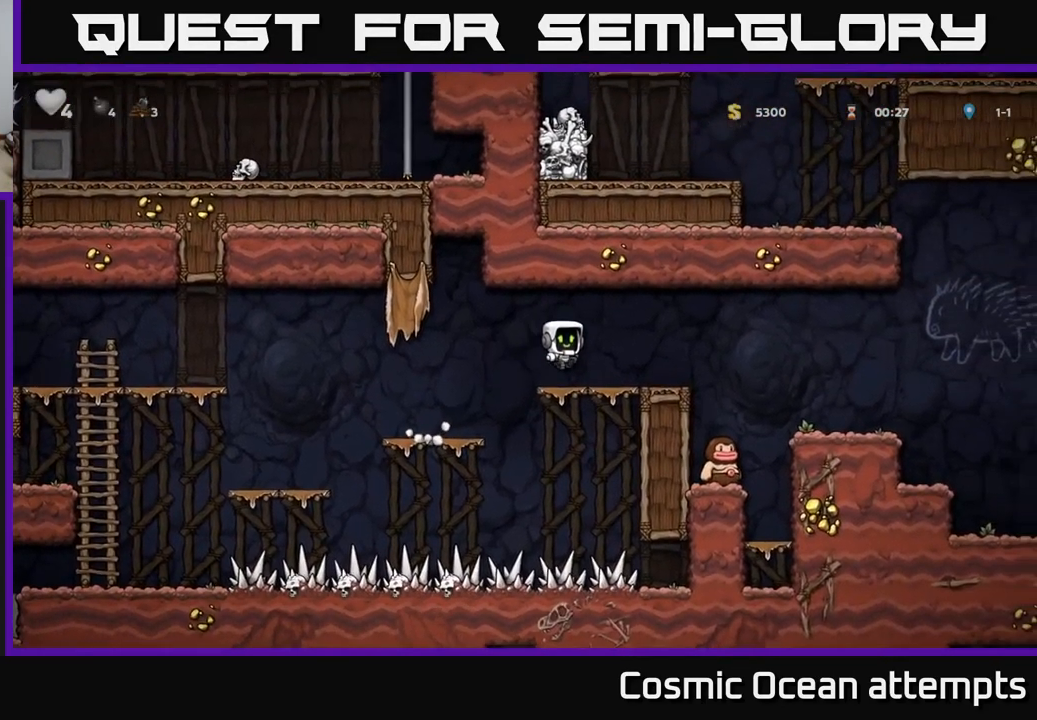
{"buttons": [], "left_stick": "center", "right_stick": "center", "events": [[17, "DPAD_RIGHT", "up"], [167, "DPAD_RIGHT", "down"], [217, "A", "down"], [267, "A", "up"], [367, "DPAD_RIGHT", "up"]]}
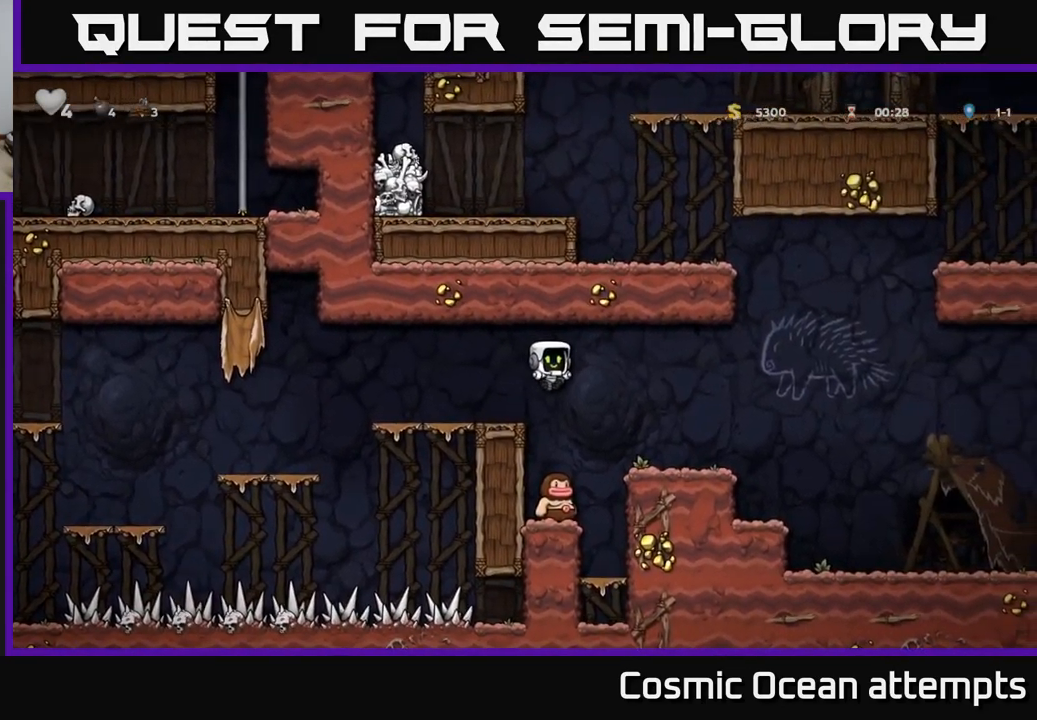
{"buttons": ["DPAD_RIGHT"], "left_stick": "center", "right_stick": "center", "events": [[151, "A", "down"], [184, "DPAD_RIGHT", "down"], [351, "A", "up"]]}
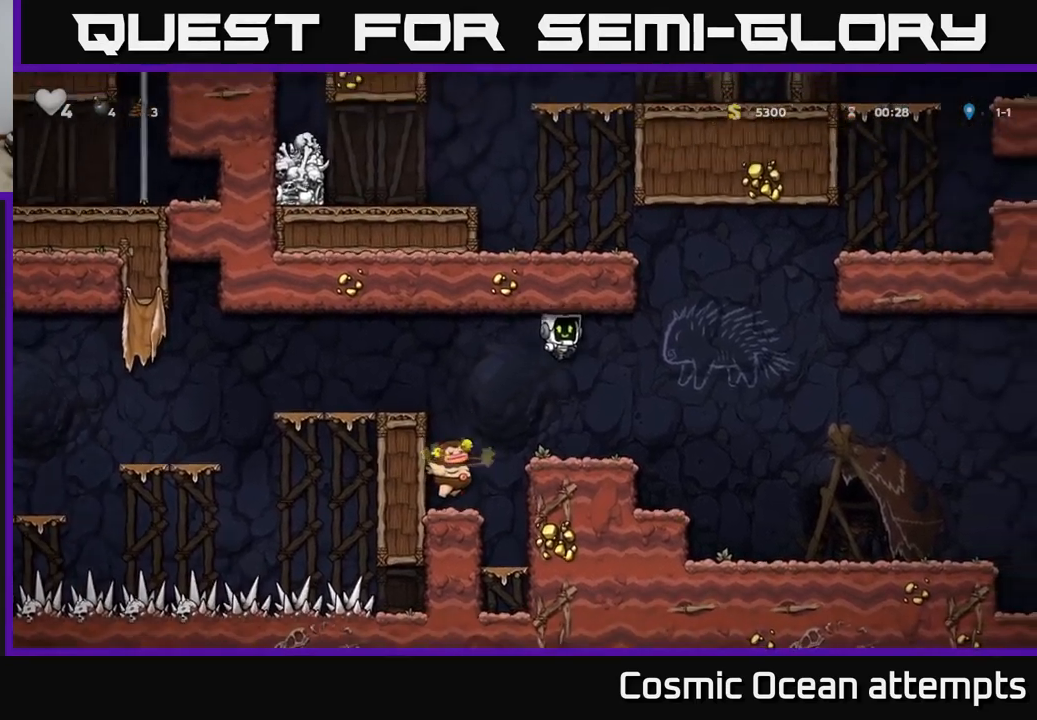
{"buttons": ["DPAD_RIGHT"], "left_stick": "center", "right_stick": "center", "events": []}
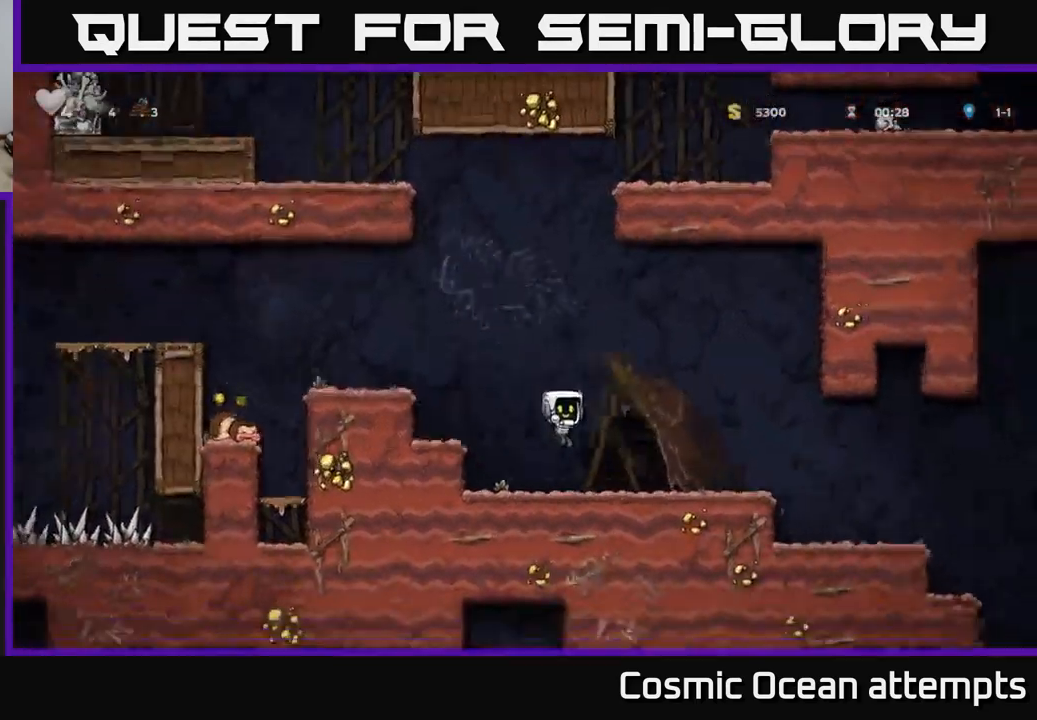
{"buttons": ["DPAD_RIGHT"], "left_stick": "center", "right_stick": "center", "events": [[183, "A", "down"], [267, "A", "up"]]}
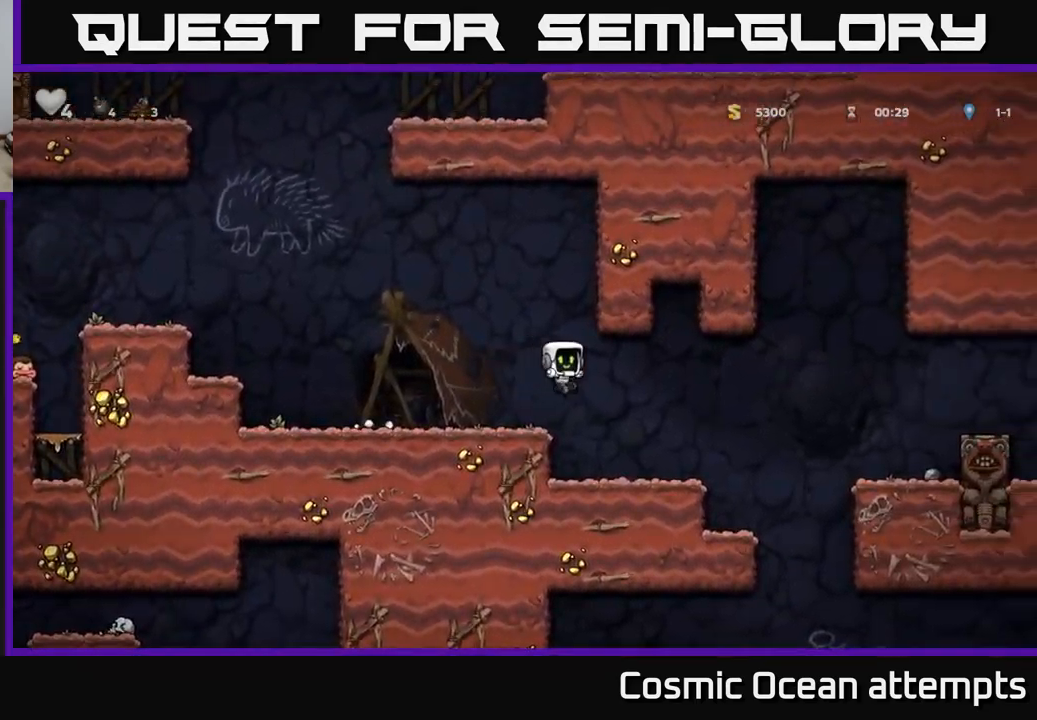
{"buttons": ["DPAD_RIGHT"], "left_stick": "center", "right_stick": "center", "events": [[50, "DPAD_RIGHT", "up"], [200, "DPAD_RIGHT", "down"], [317, "A", "down"], [433, "A", "up"]]}